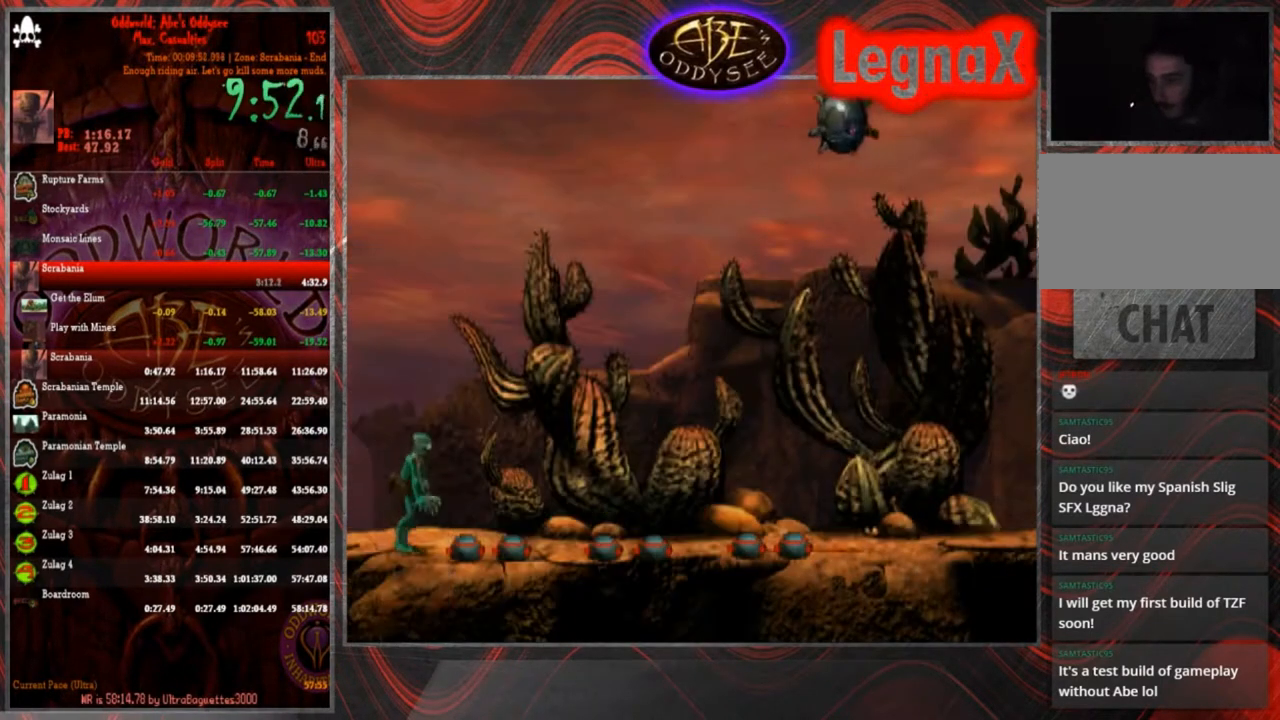
Gameplay with a controller (PlayStation layout); each line is a JSON object with the inputs held at the frame after it. "events" lists button and stick changes between this image and that frame as [ms after this image, input, new state], when the widget could be followed in between. Not read: L3 R3 right_stick.
{"buttons": ["TRIANGLE"], "left_stick": "center", "events": [[34, "TRIANGLE", "down"]]}
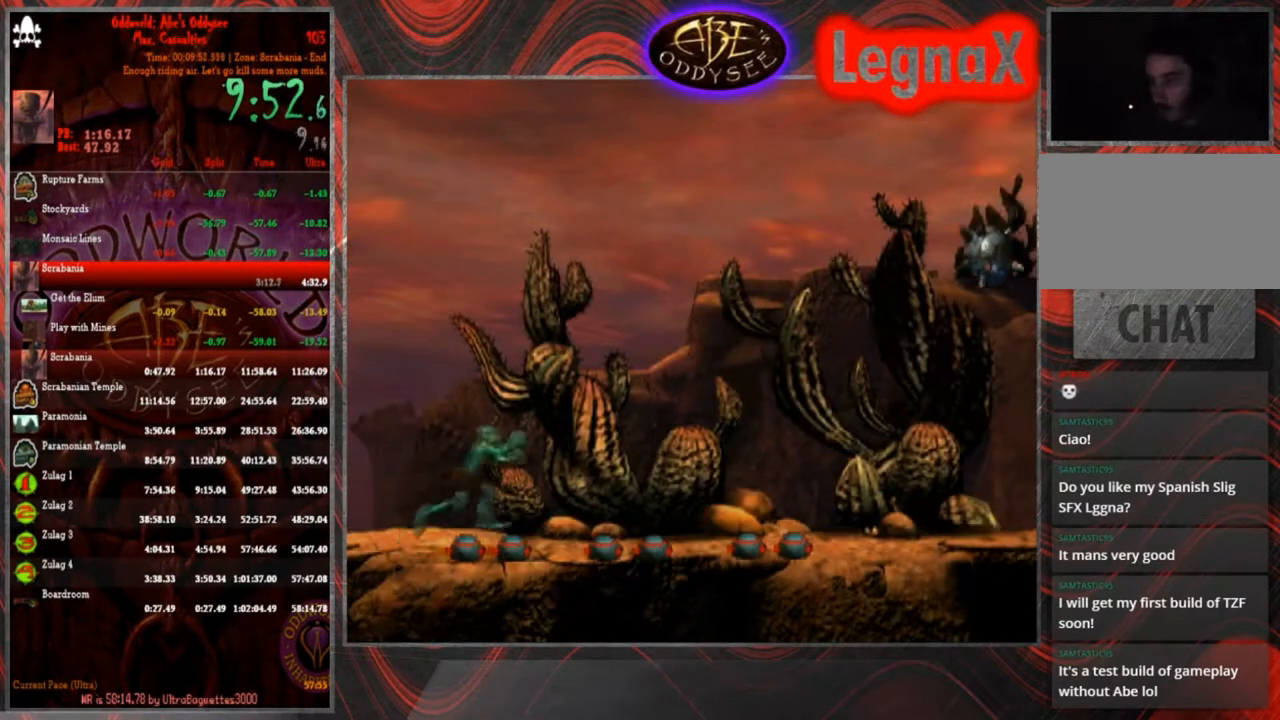
{"buttons": [], "left_stick": "down", "events": [[367, "TRIANGLE", "up"], [367, "left_stick", "down"]]}
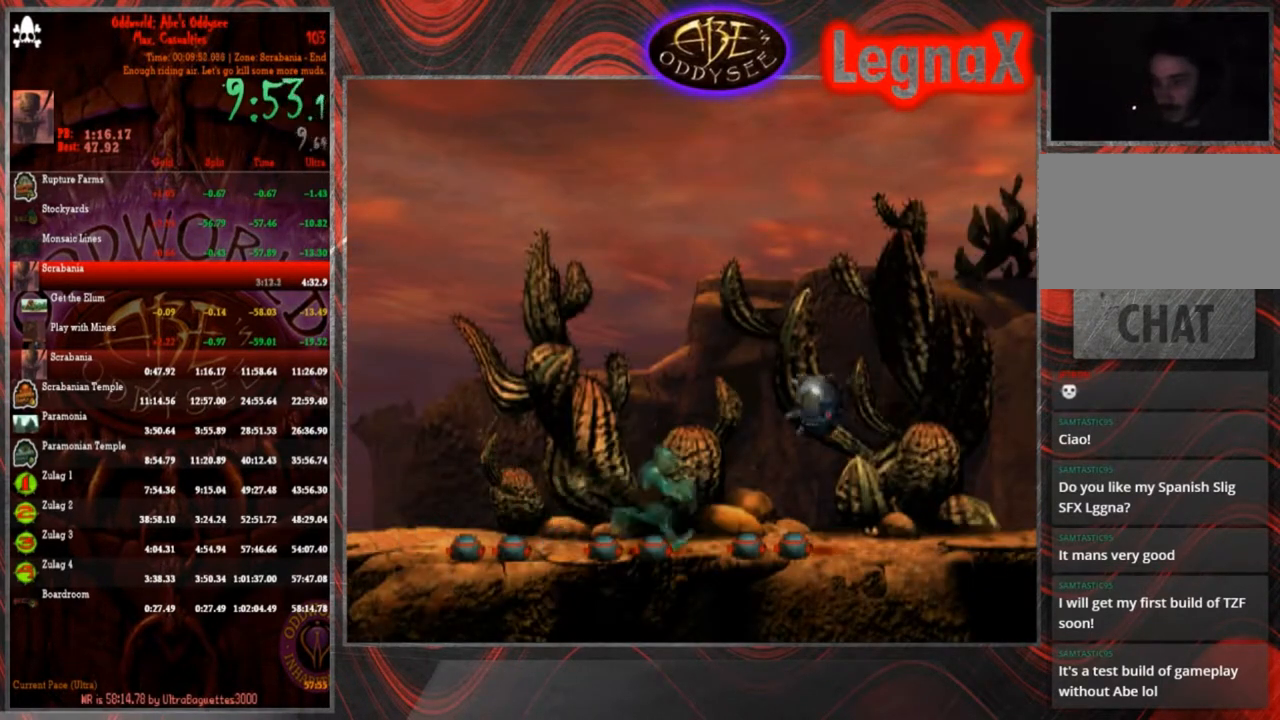
{"buttons": [], "left_stick": "center", "events": [[467, "left_stick", "center"]]}
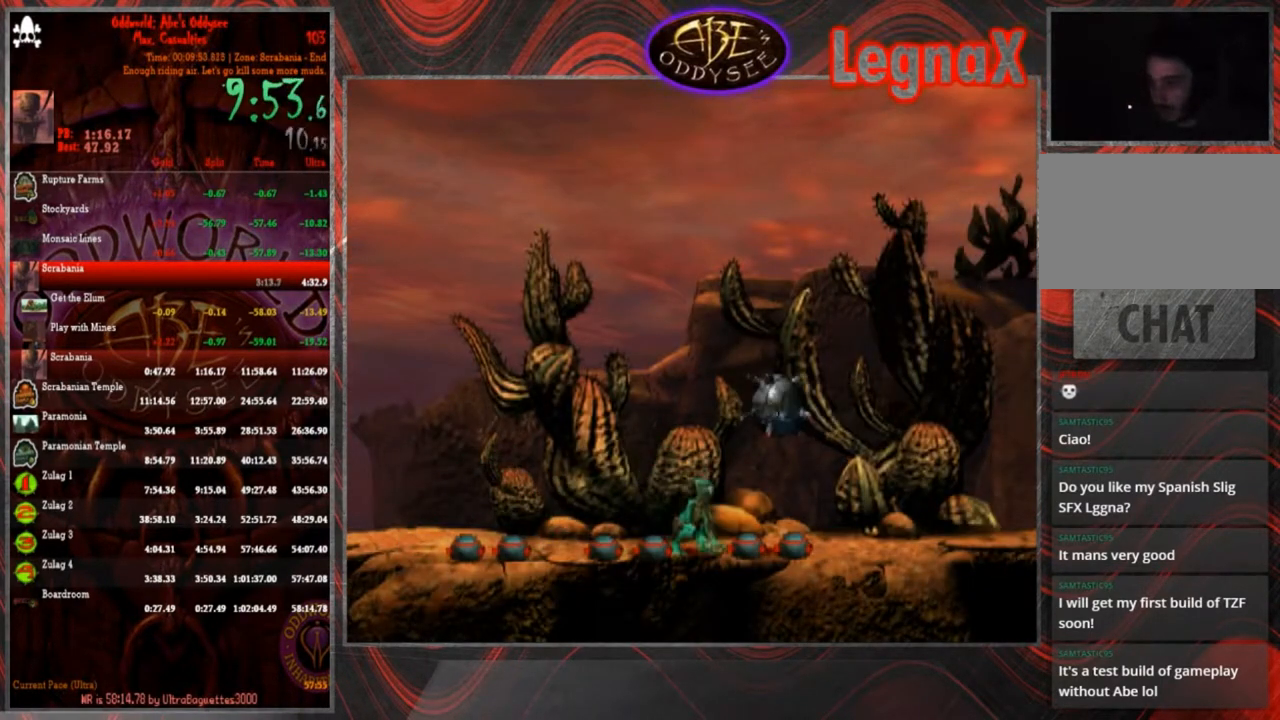
{"buttons": [], "left_stick": "center", "events": []}
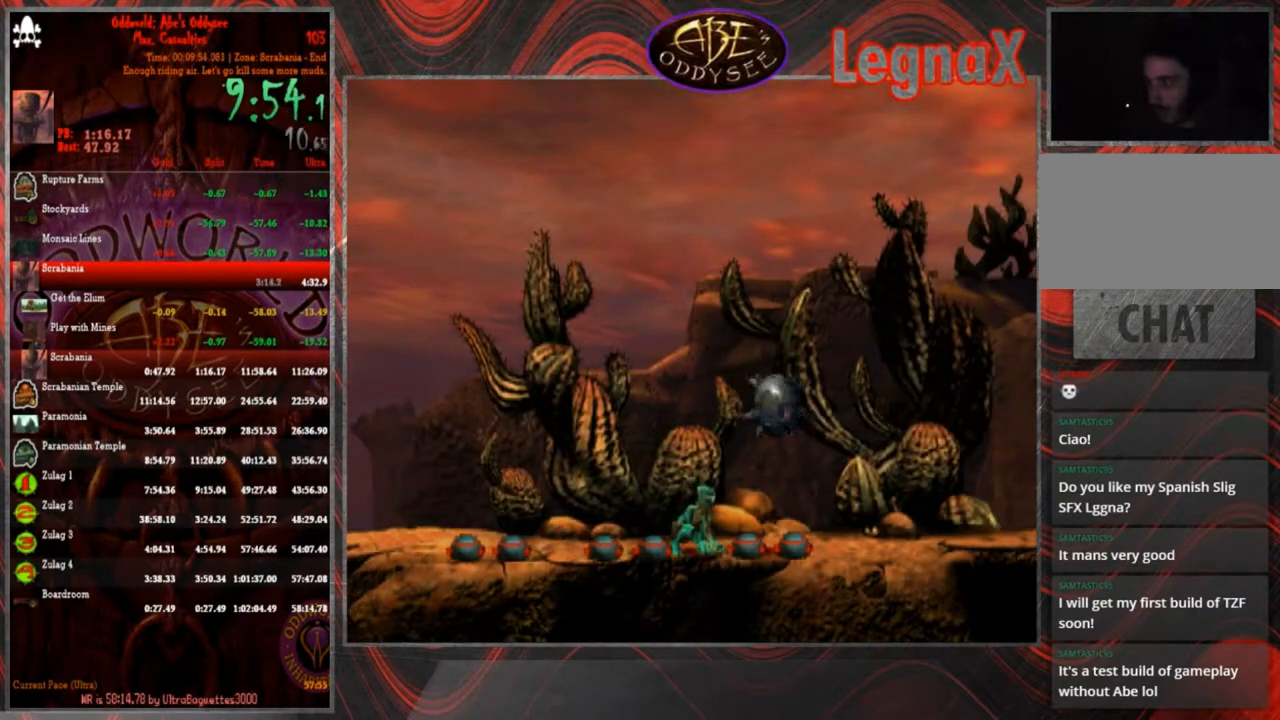
{"buttons": [], "left_stick": "center", "events": []}
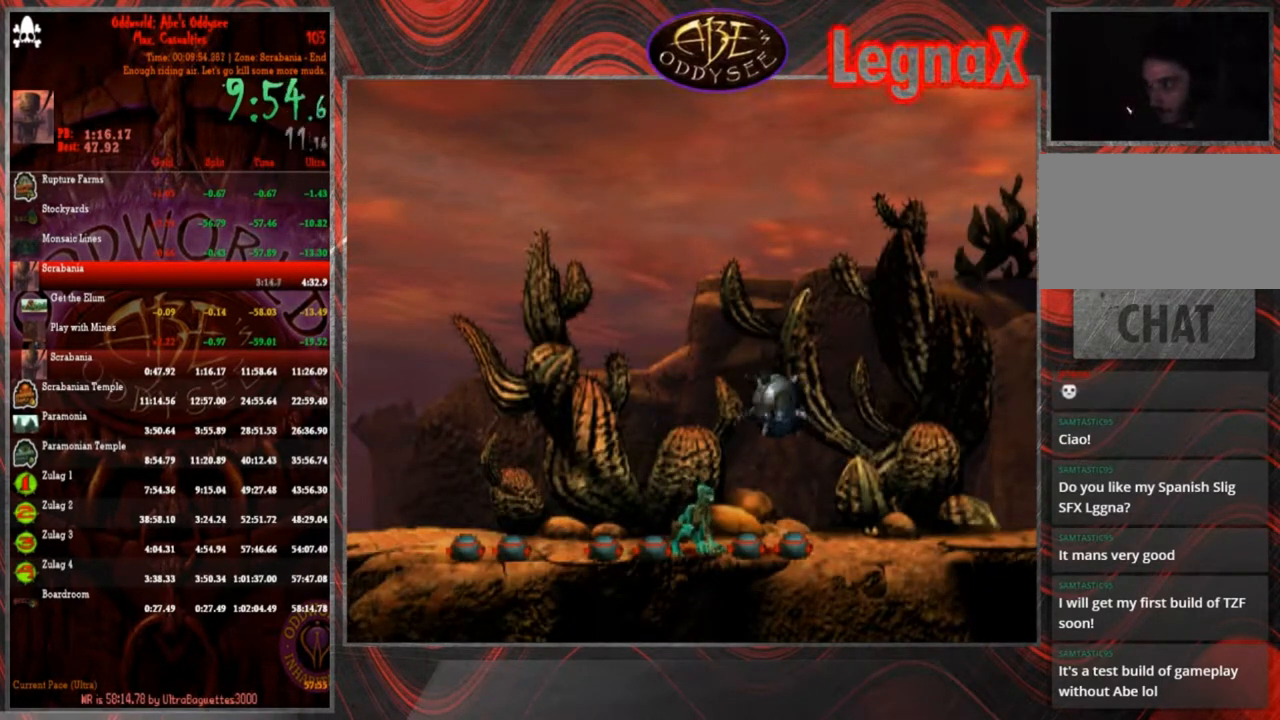
{"buttons": [], "left_stick": "center", "events": []}
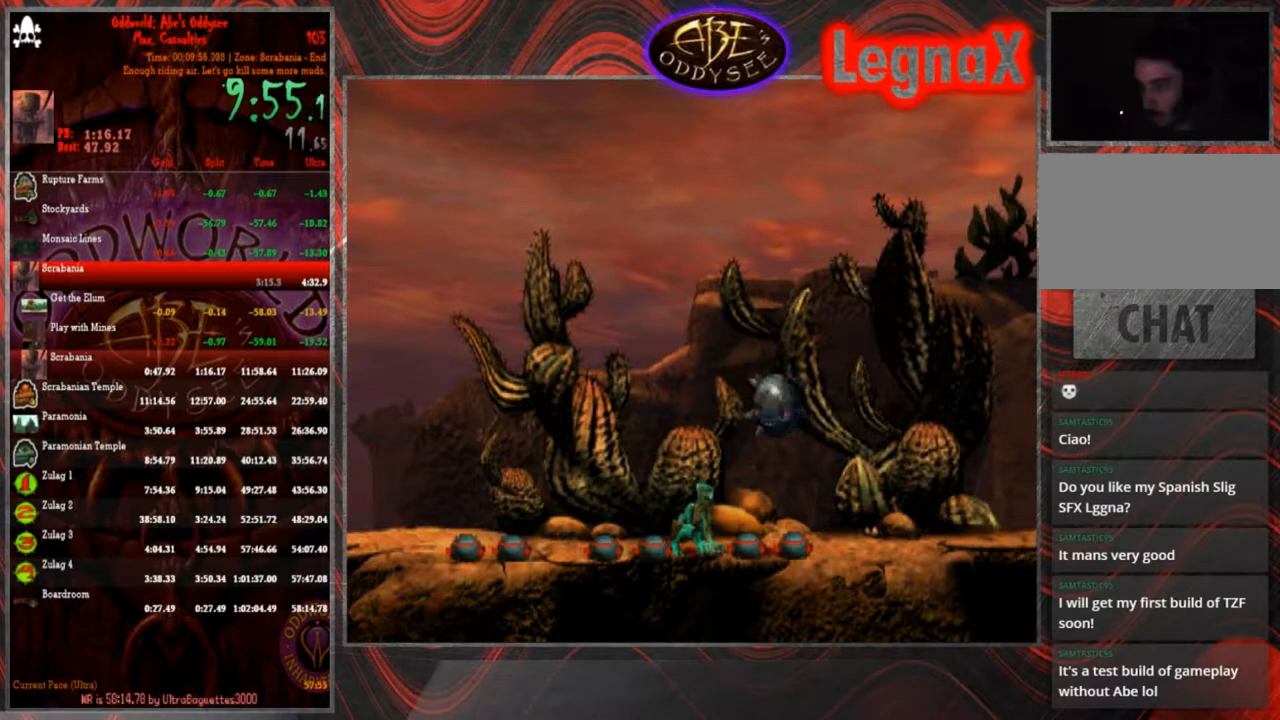
{"buttons": [], "left_stick": "center", "events": []}
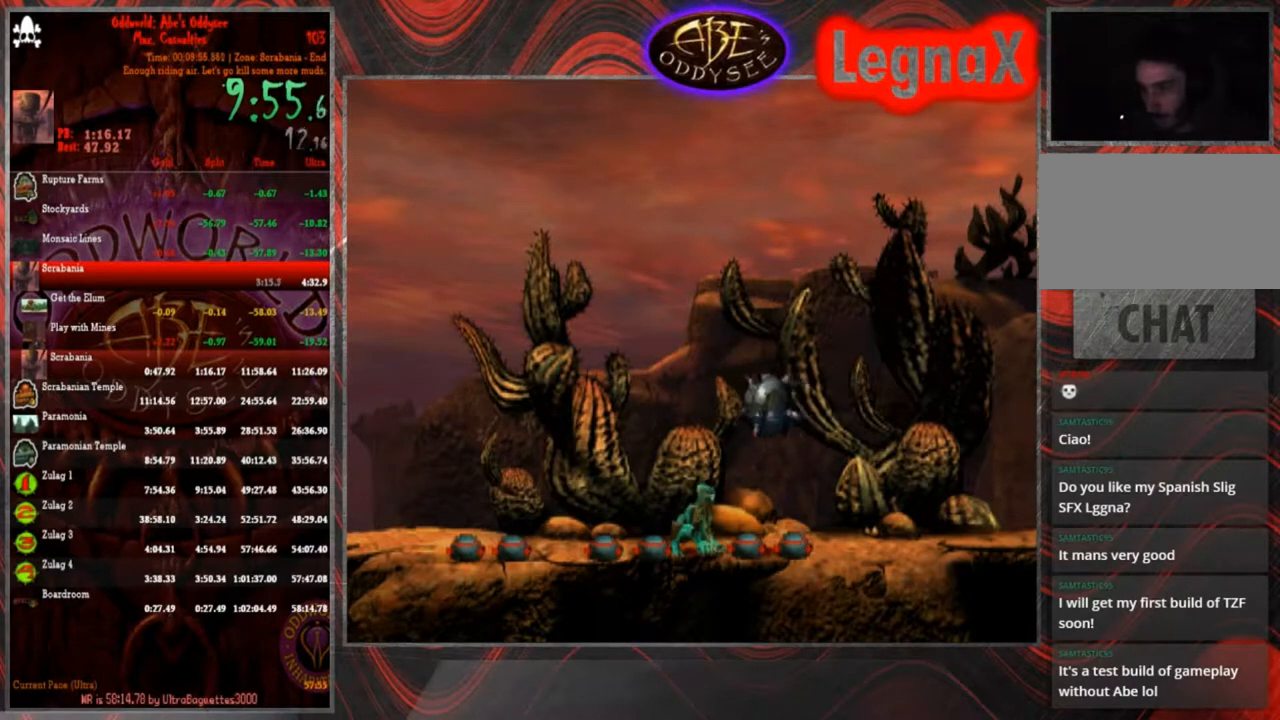
{"buttons": [], "left_stick": "up", "events": [[467, "left_stick", "up"]]}
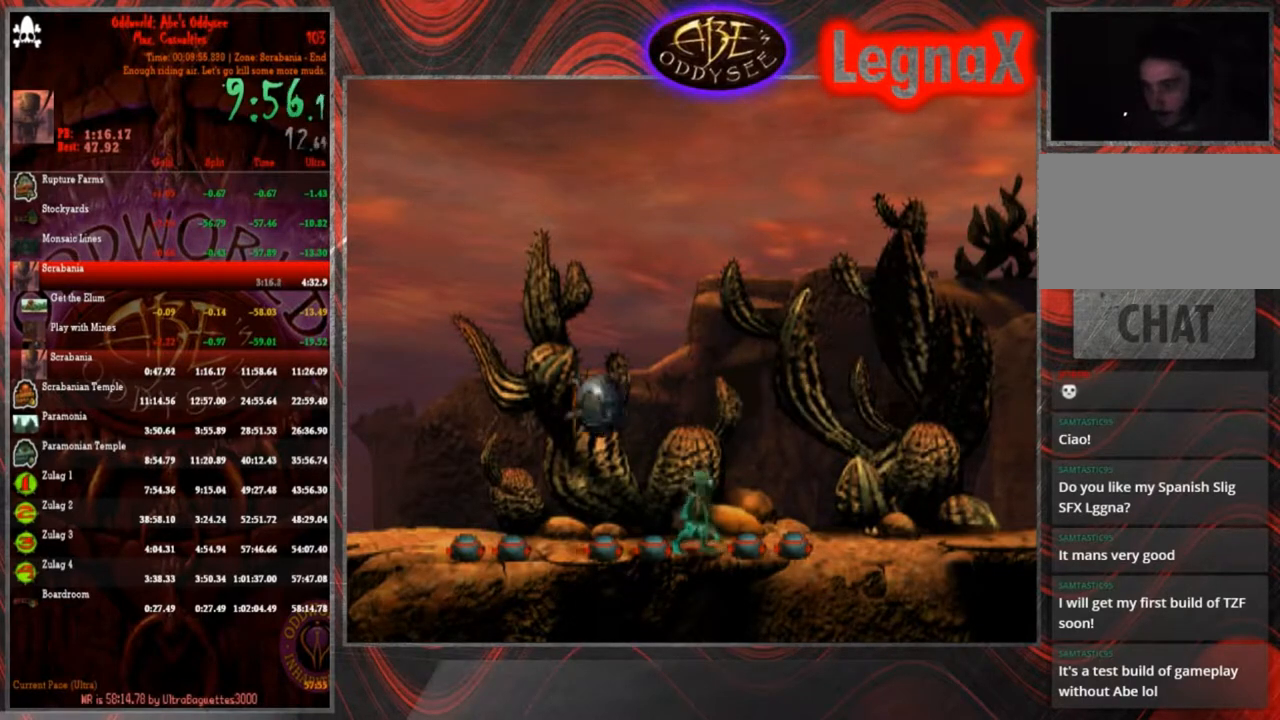
{"buttons": [], "left_stick": "right", "events": [[100, "TRIANGLE", "down"], [100, "left_stick", "center"], [501, "TRIANGLE", "up"], [501, "left_stick", "right"]]}
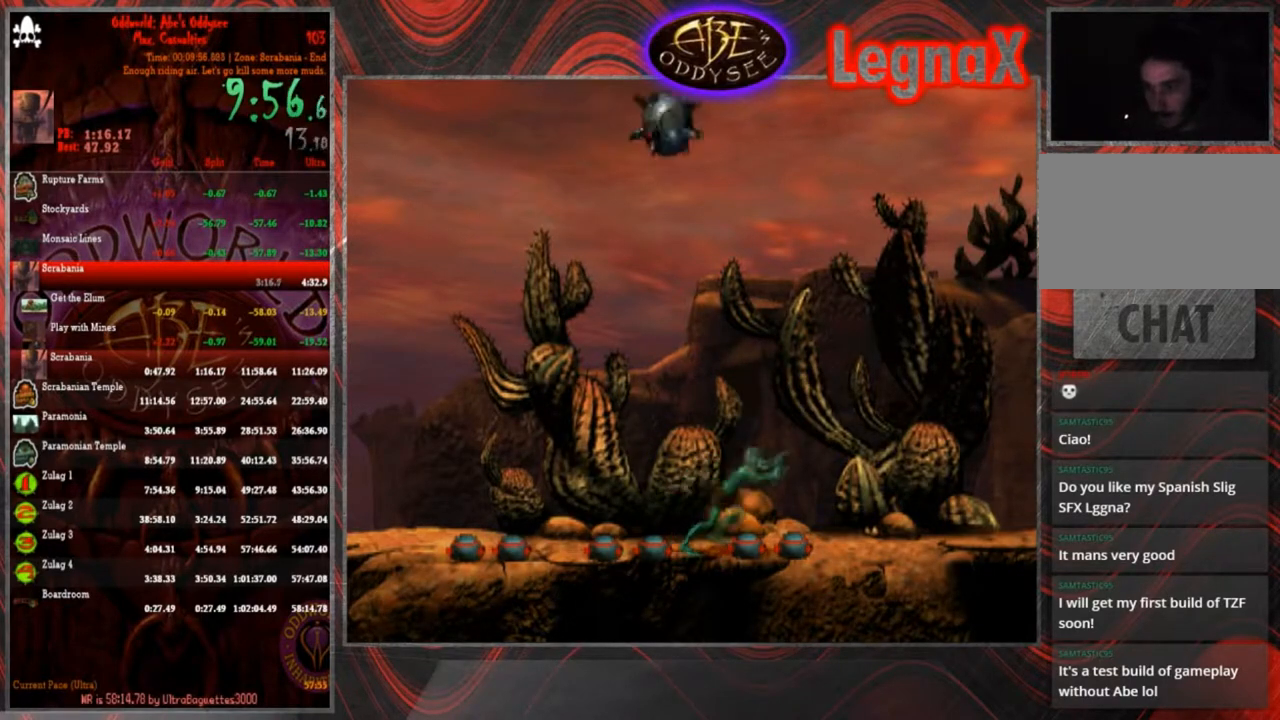
{"buttons": ["CROSS", "R1"], "left_stick": "right", "events": [[100, "R1", "down"], [300, "CROSS", "down"]]}
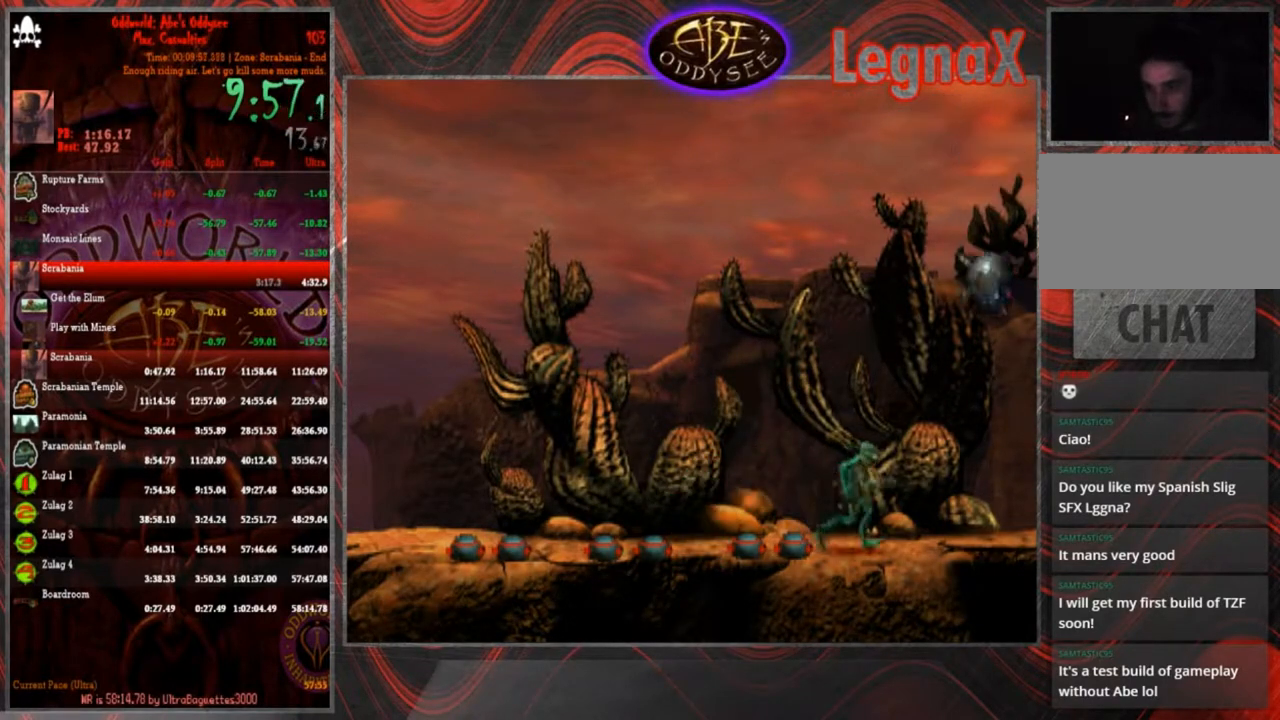
{"buttons": ["CROSS", "R1"], "left_stick": "right", "events": []}
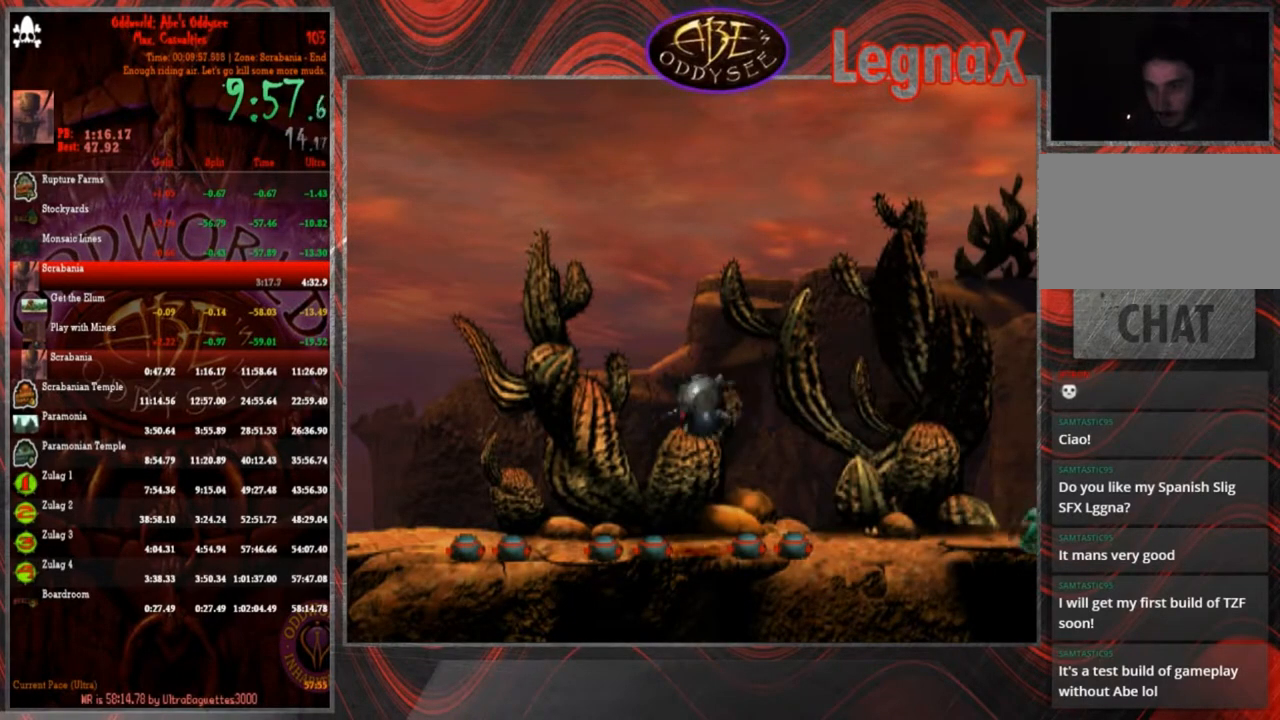
{"buttons": ["CROSS", "R1"], "left_stick": "right", "events": []}
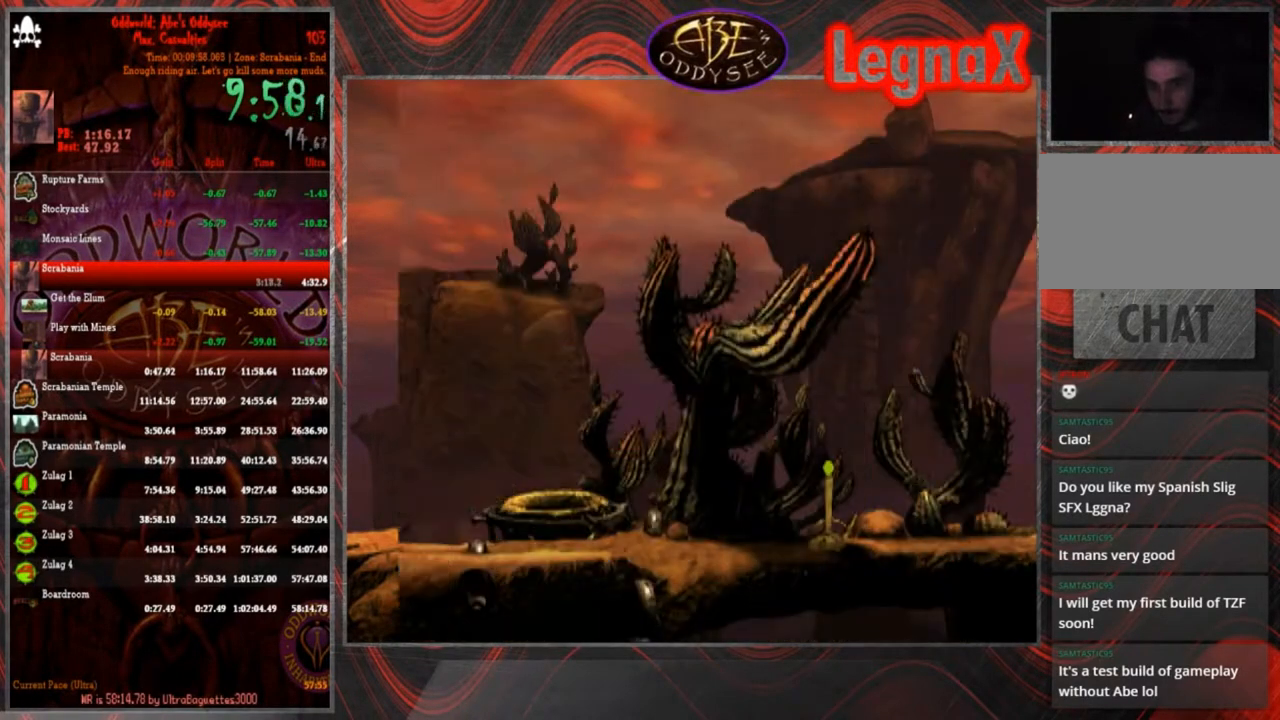
{"buttons": ["CROSS", "R1"], "left_stick": "right", "events": []}
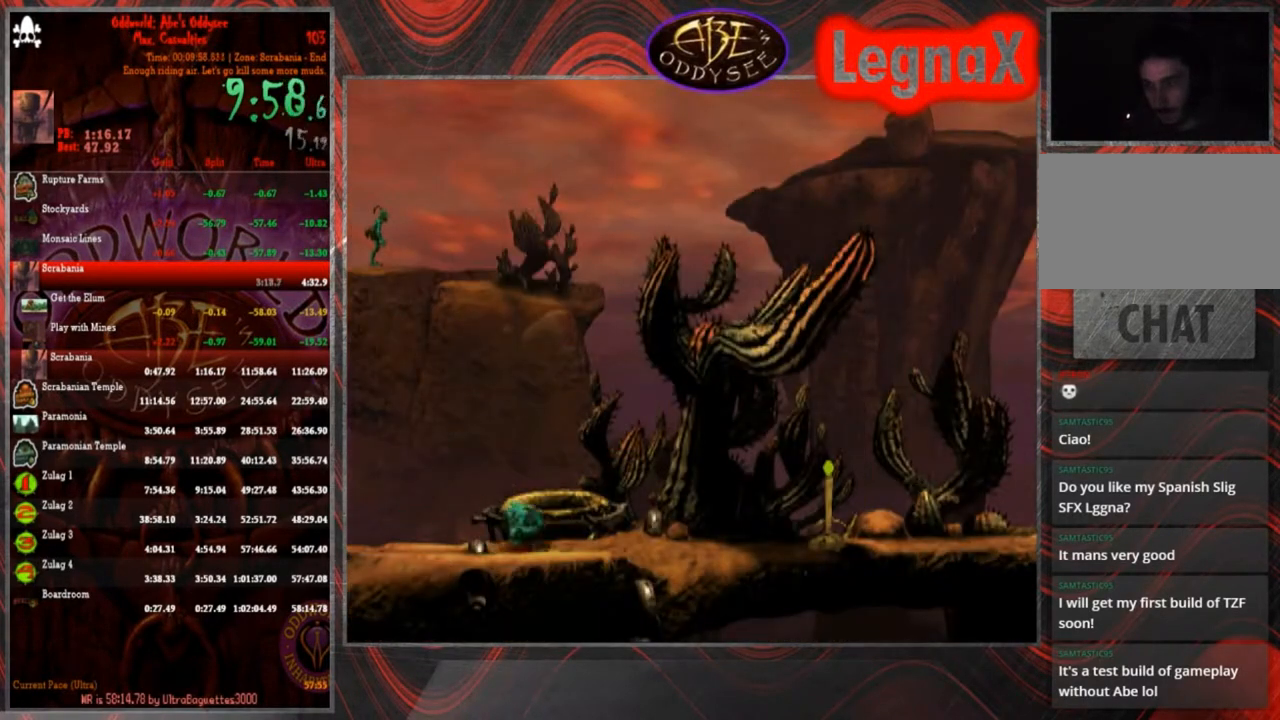
{"buttons": ["CROSS", "R1"], "left_stick": "right", "events": []}
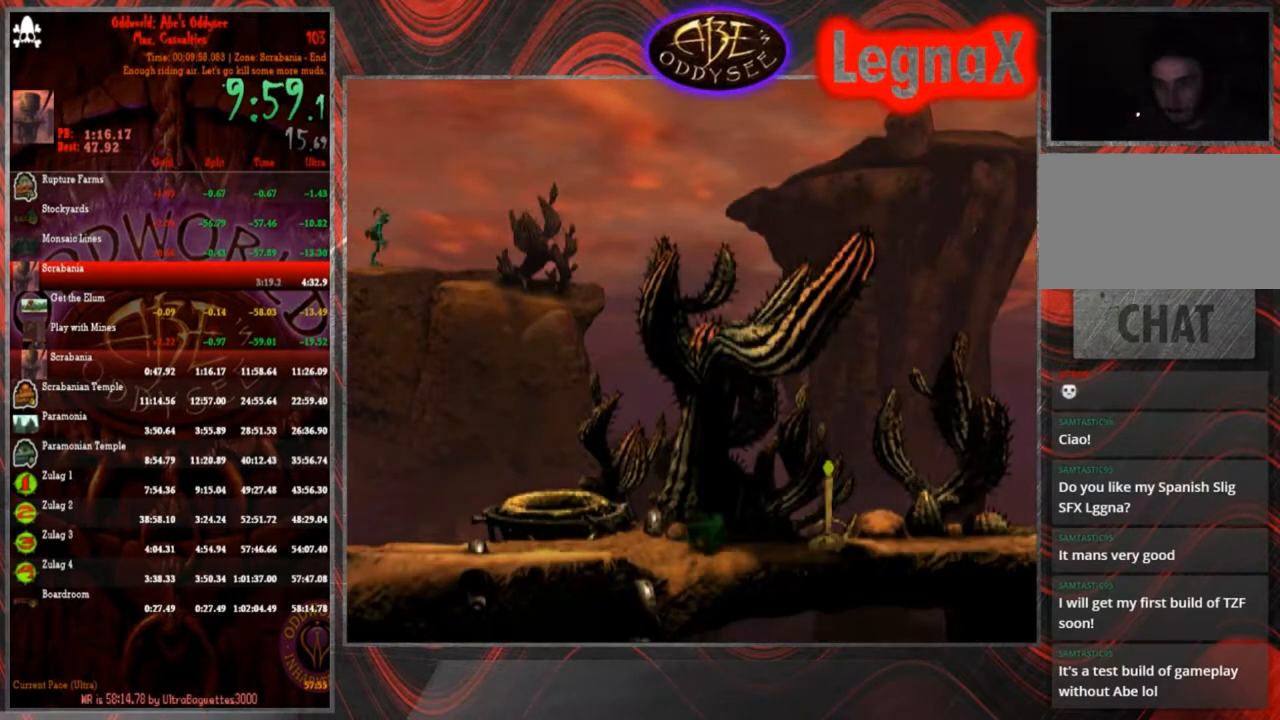
{"buttons": ["CROSS", "R1"], "left_stick": "right", "events": []}
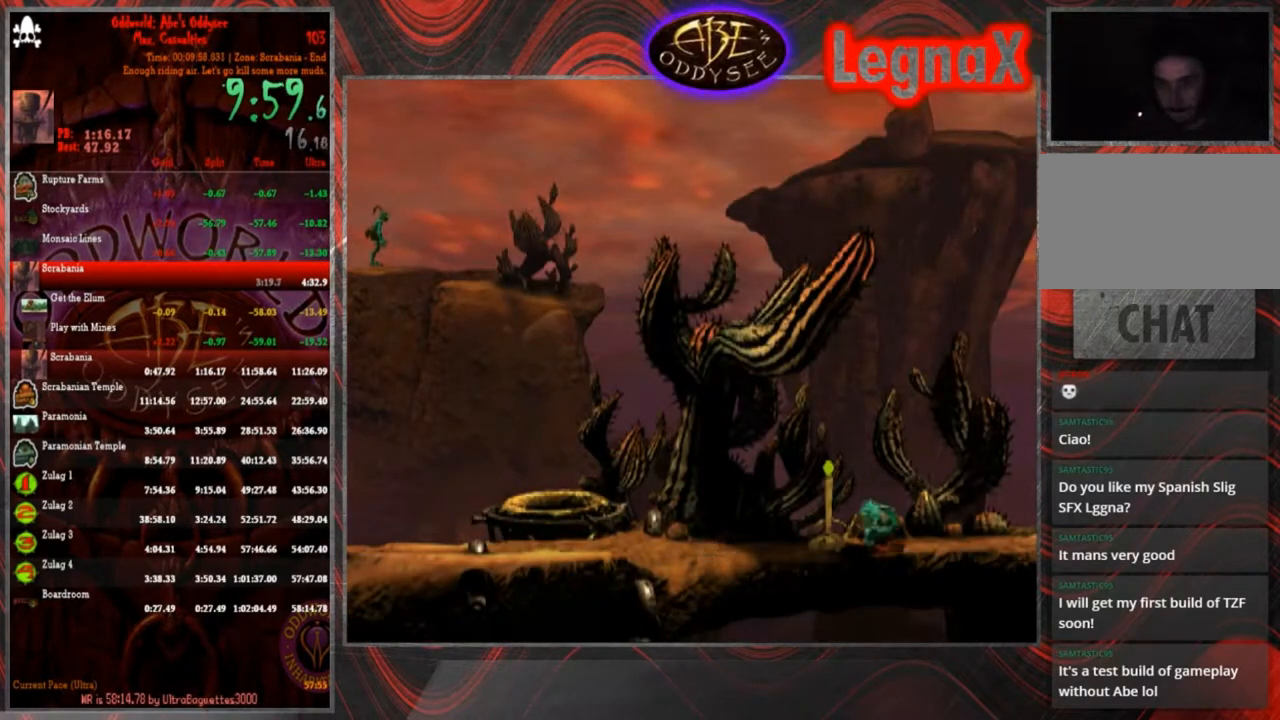
{"buttons": [], "left_stick": "center", "events": [[133, "R1", "up"], [200, "CROSS", "up"], [333, "left_stick", "center"]]}
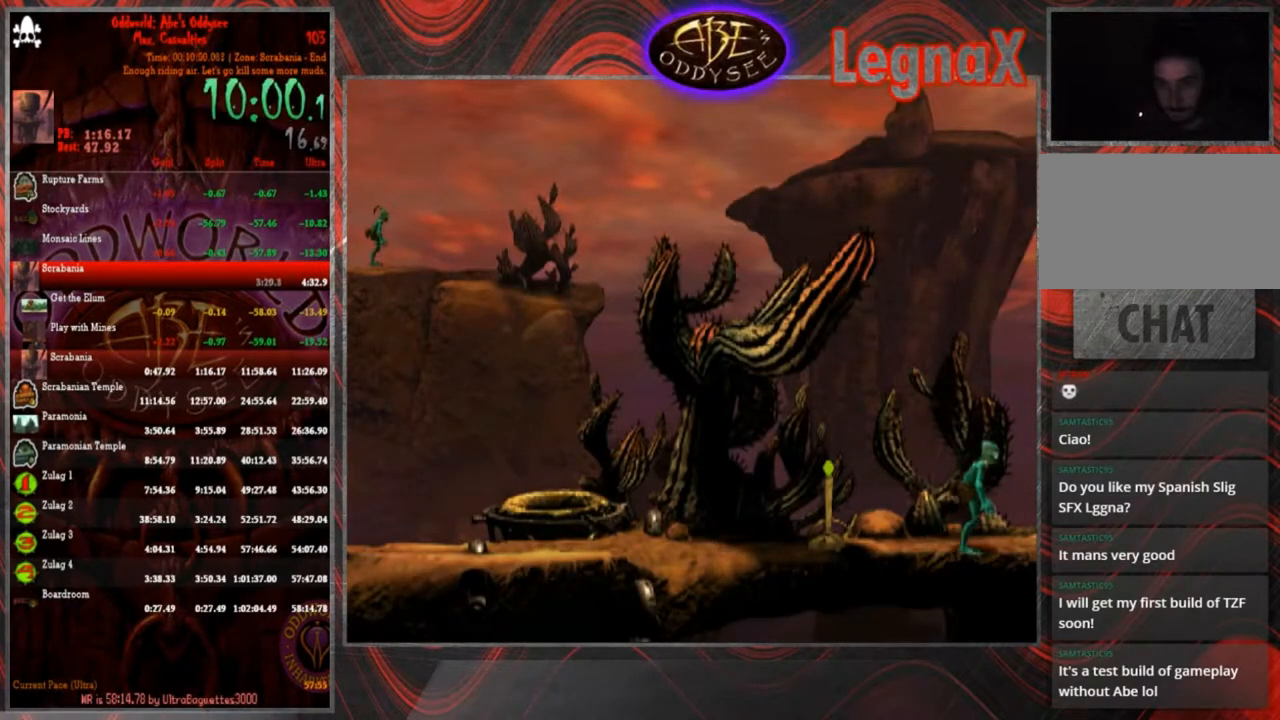
{"buttons": ["L2"], "left_stick": "center", "events": [[67, "left_stick", "right"], [167, "left_stick", "center"], [501, "L2", "down"]]}
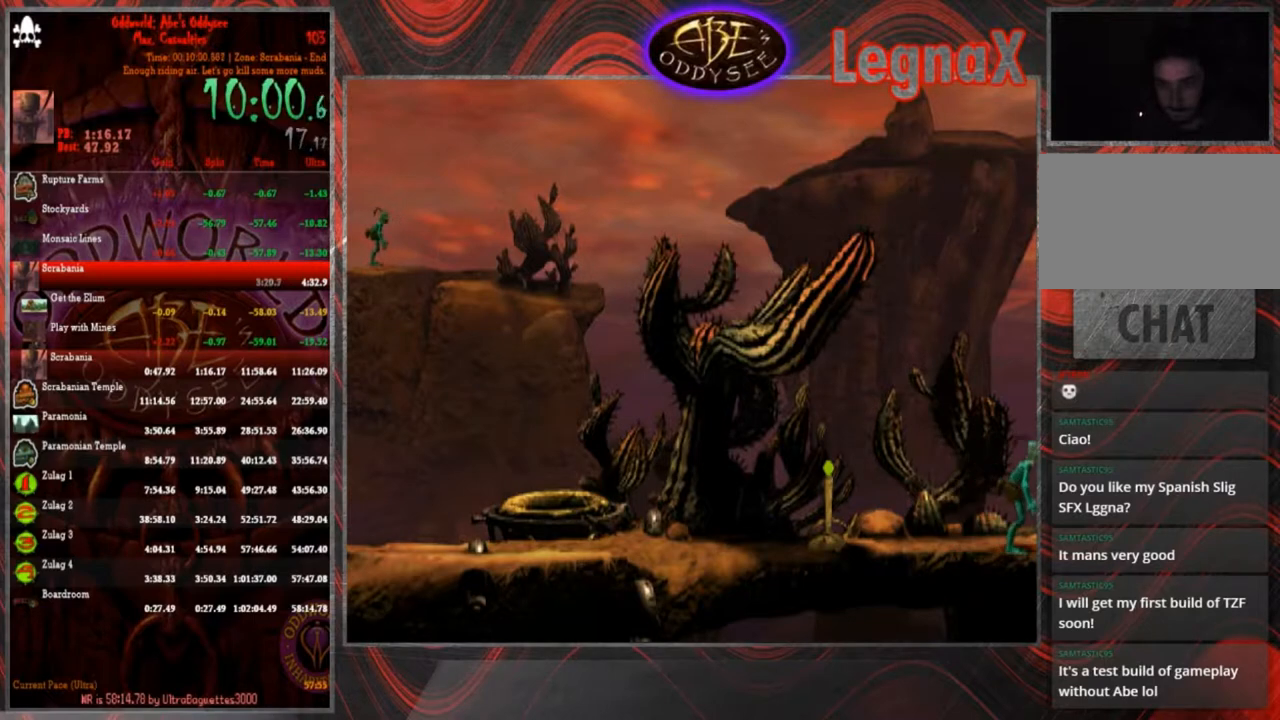
{"buttons": ["L2"], "left_stick": "center", "events": [[100, "SQUARE", "down"], [267, "SQUARE", "up"]]}
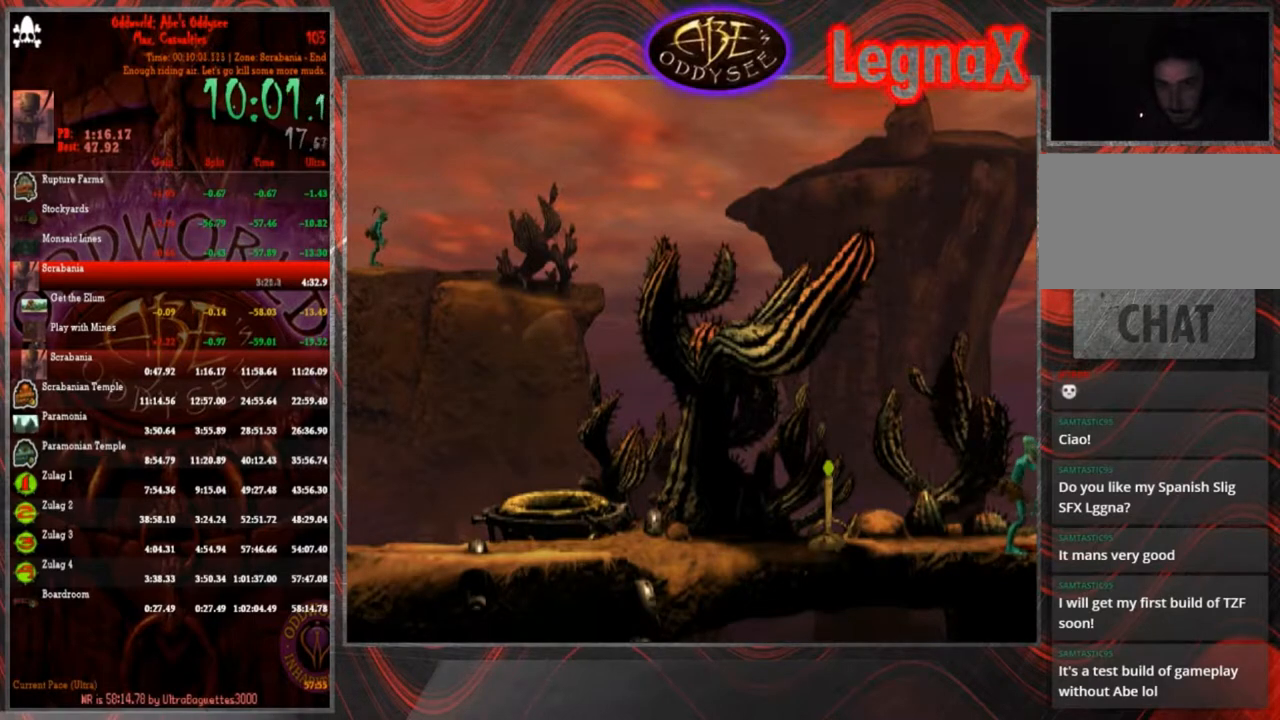
{"buttons": ["CROSS", "L2"], "left_stick": "center", "events": [[67, "SQUARE", "down"], [234, "SQUARE", "up"], [501, "CROSS", "down"]]}
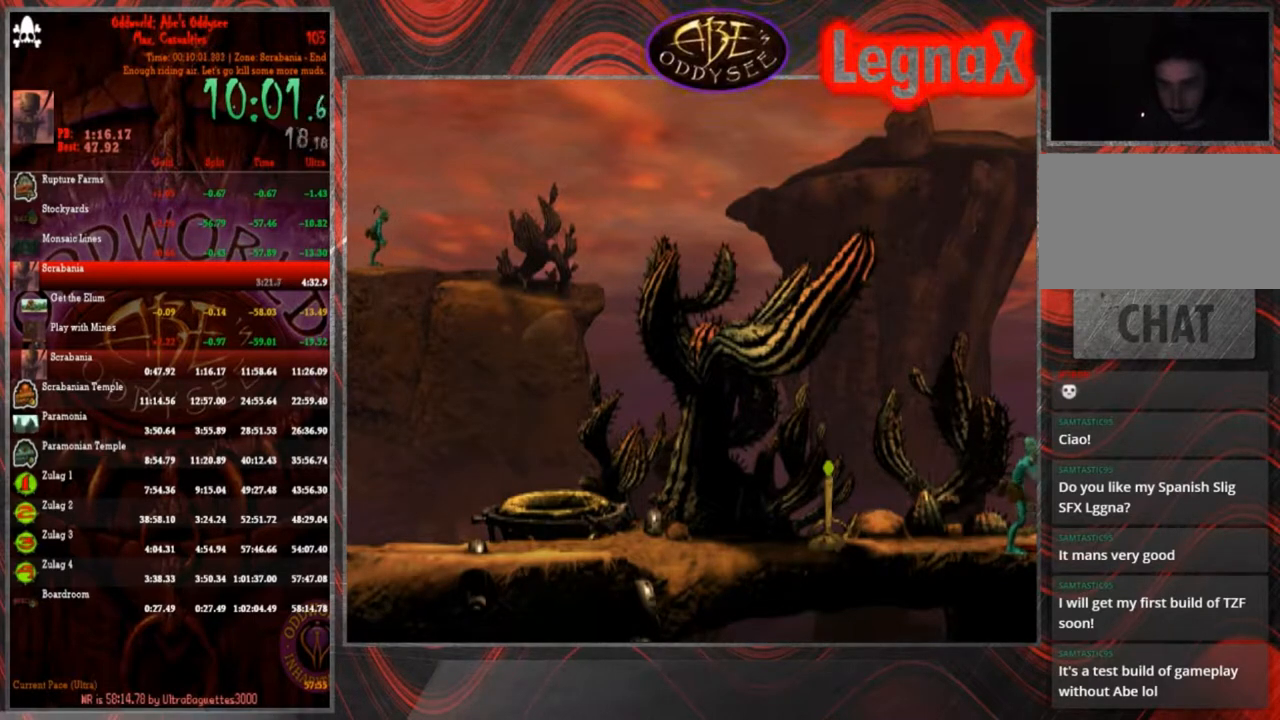
{"buttons": ["SQUARE", "L2"], "left_stick": "center", "events": [[200, "CROSS", "up"], [434, "SQUARE", "down"]]}
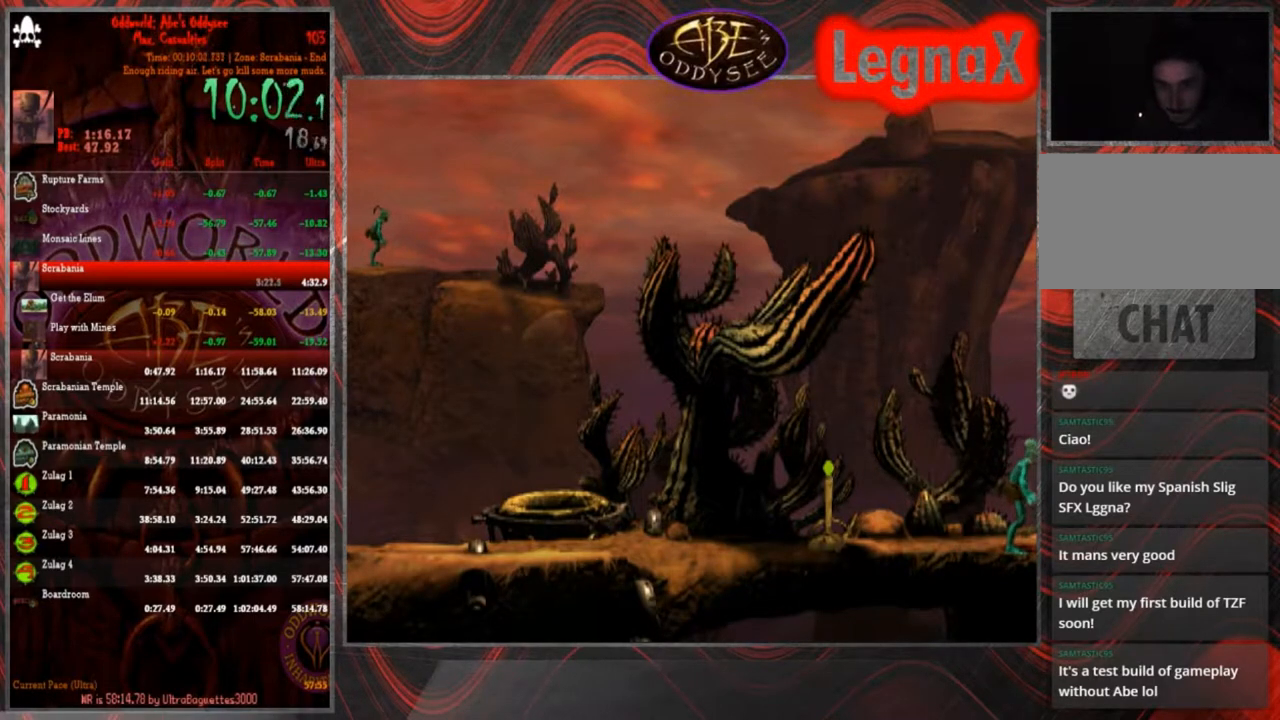
{"buttons": ["CIRCLE", "L2"], "left_stick": "center", "events": [[134, "SQUARE", "up"], [367, "CIRCLE", "down"]]}
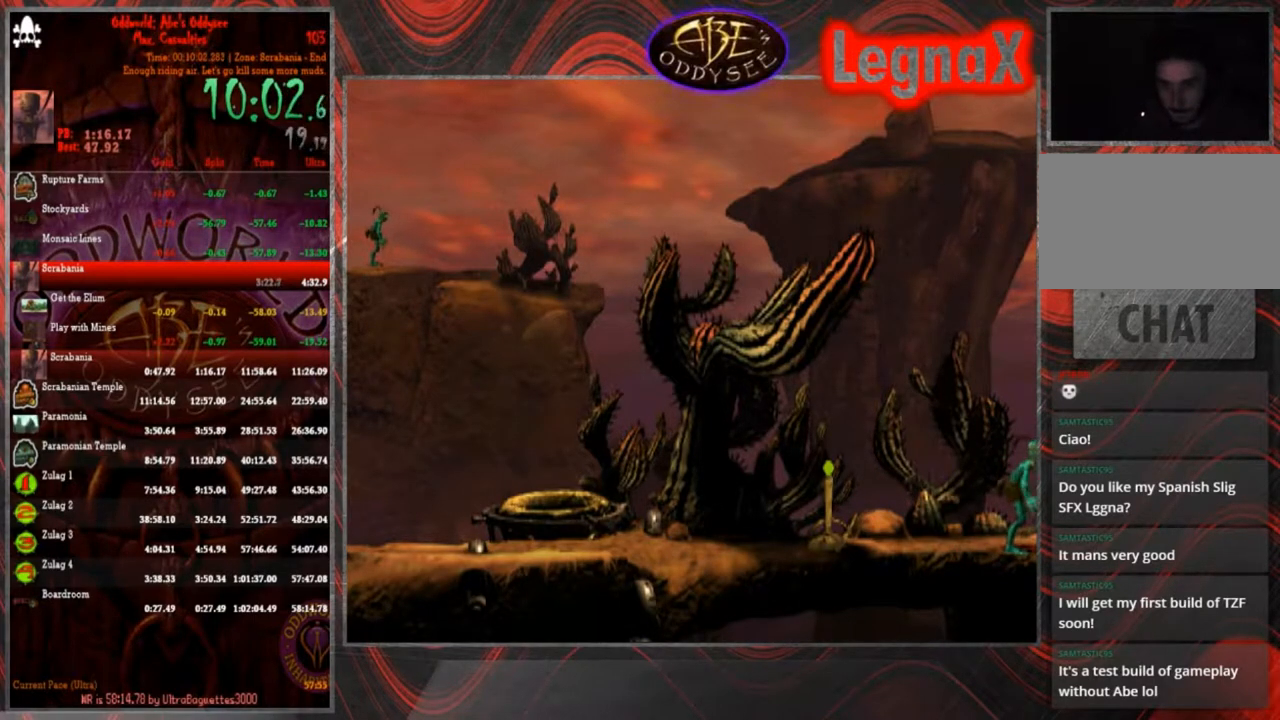
{"buttons": ["L2"], "left_stick": "center", "events": [[33, "CIRCLE", "up"], [300, "SQUARE", "down"], [467, "SQUARE", "up"]]}
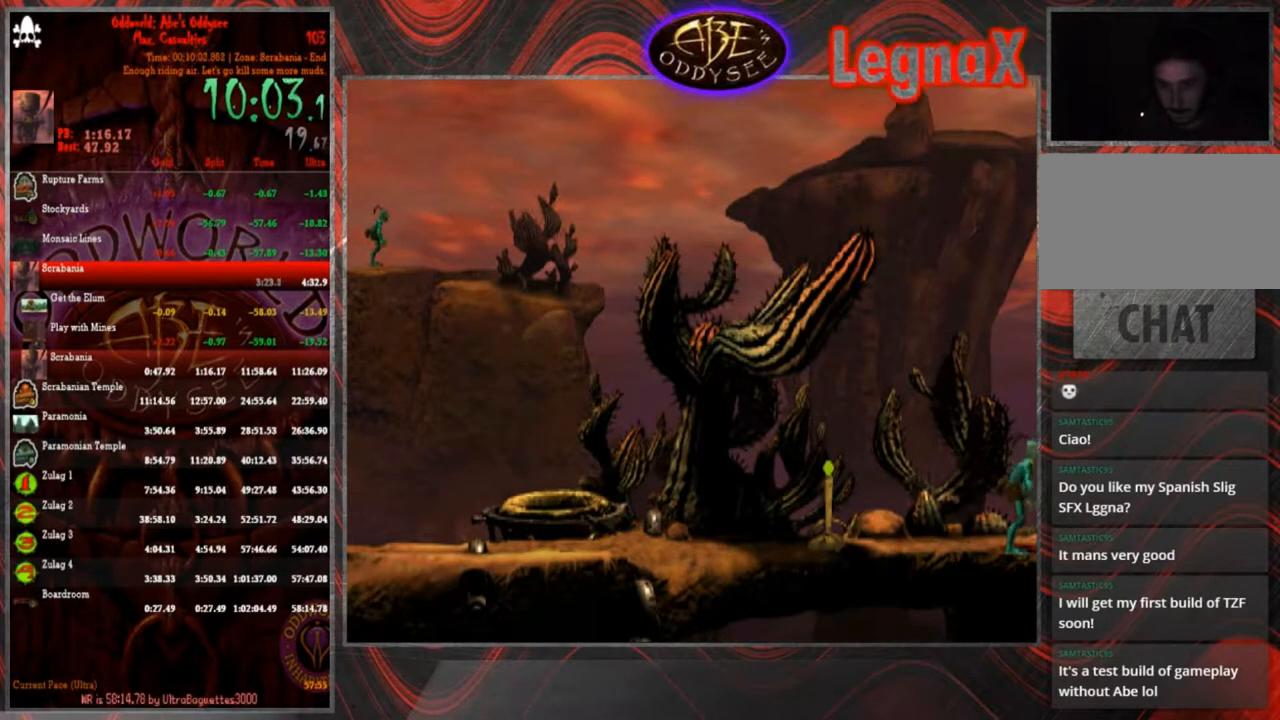
{"buttons": ["L2"], "left_stick": "center", "events": [[234, "CROSS", "down"], [401, "CROSS", "up"]]}
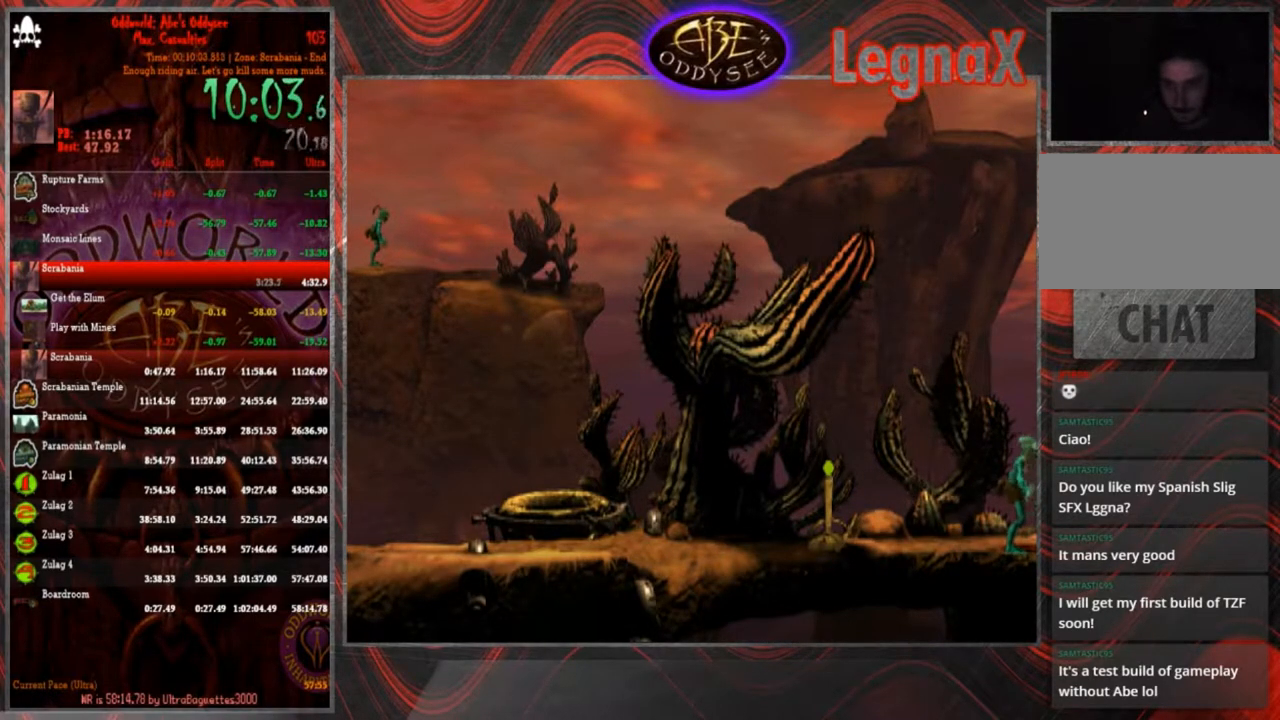
{"buttons": ["L2"], "left_stick": "center", "events": [[167, "SQUARE", "down"], [333, "SQUARE", "up"]]}
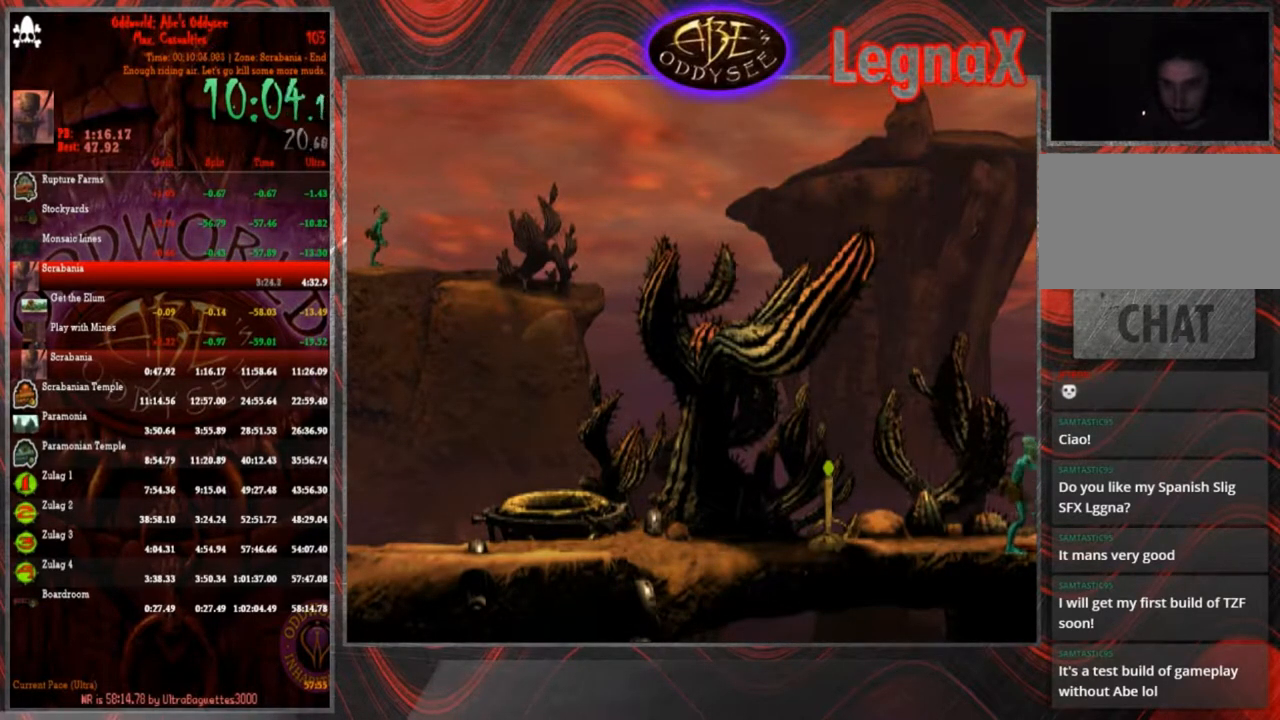
{"buttons": [], "left_stick": "center", "events": [[34, "SQUARE", "down"], [234, "SQUARE", "up"], [434, "L2", "up"]]}
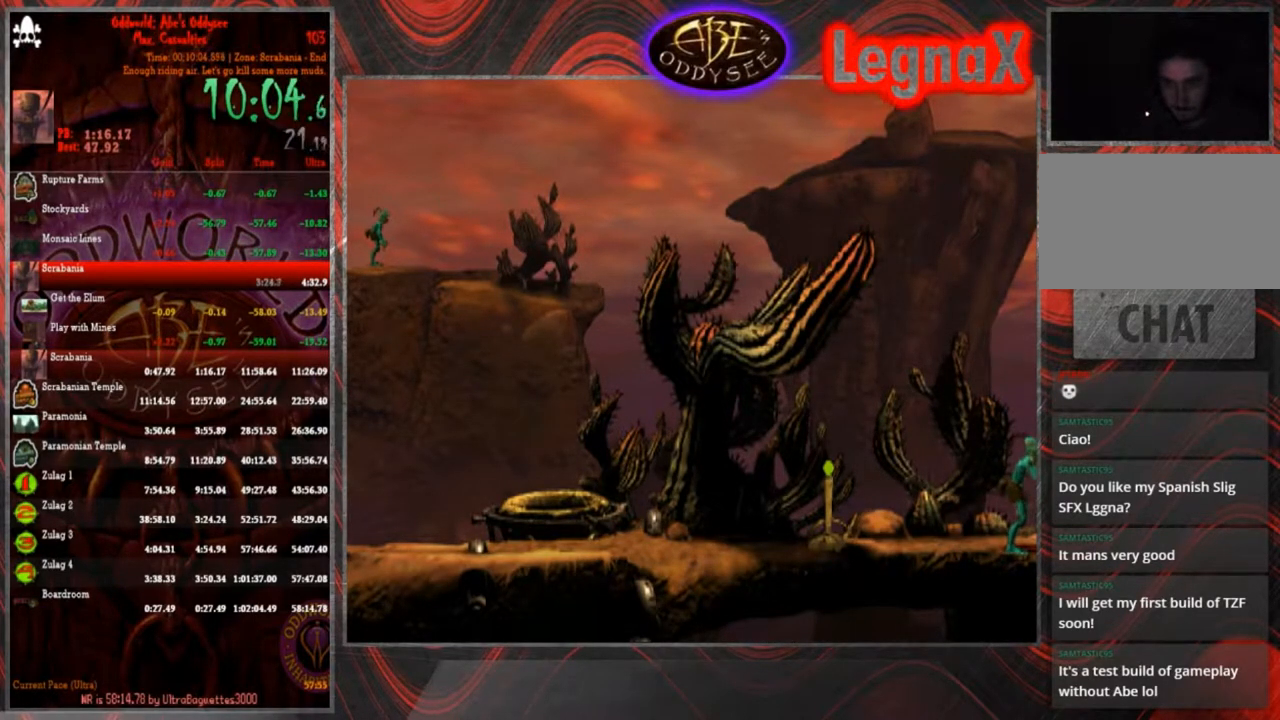
{"buttons": [], "left_stick": "center", "events": []}
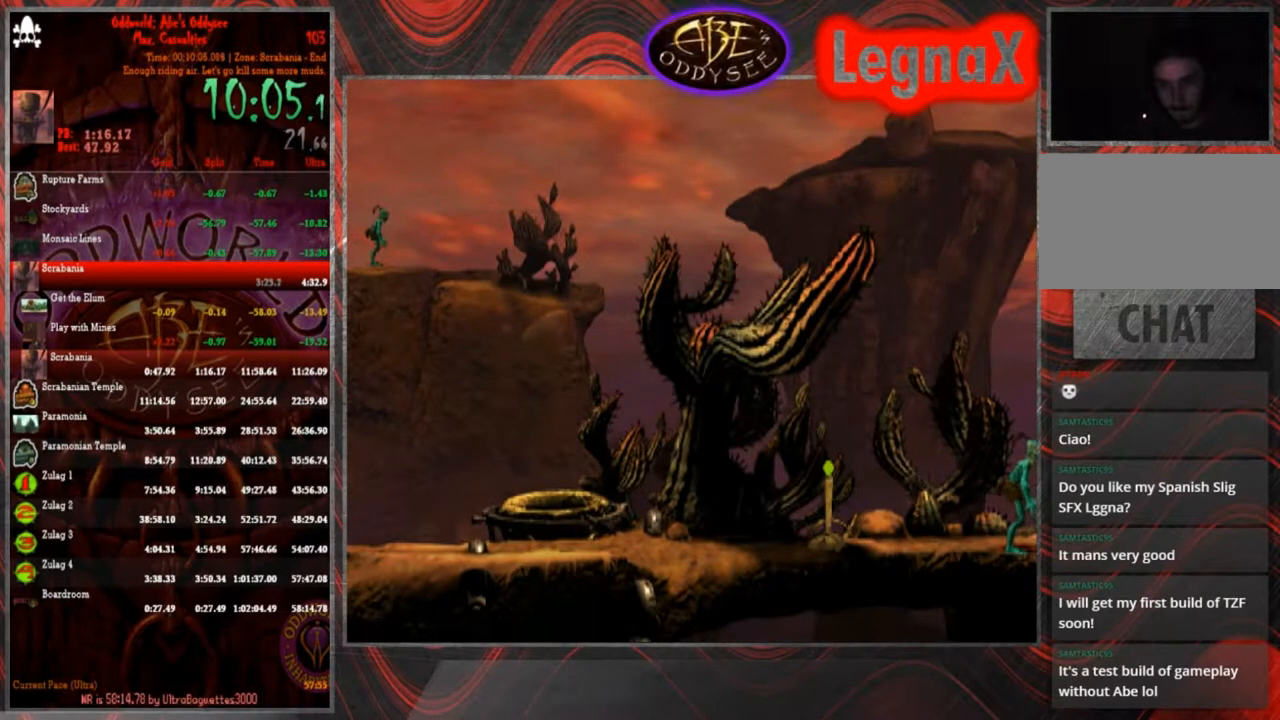
{"buttons": [], "left_stick": "center", "events": []}
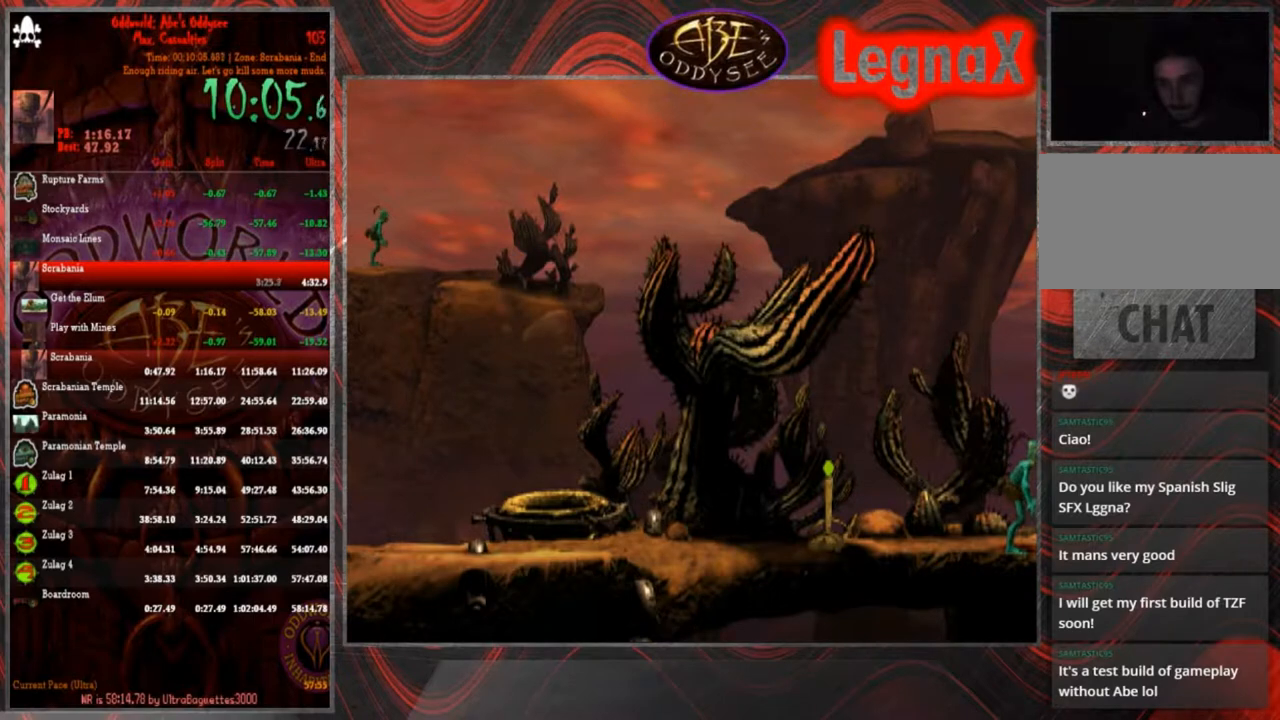
{"buttons": [], "left_stick": "center", "events": [[267, "left_stick", "right"], [367, "left_stick", "center"]]}
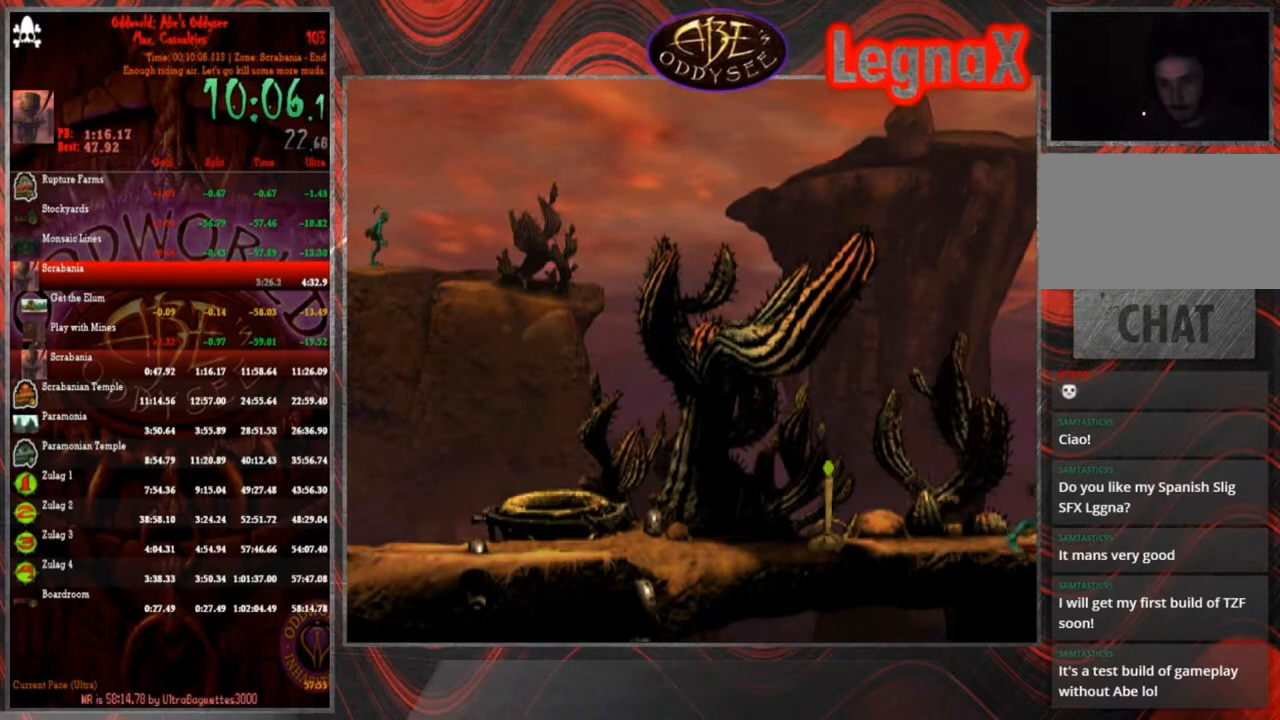
{"buttons": [], "left_stick": "center", "events": []}